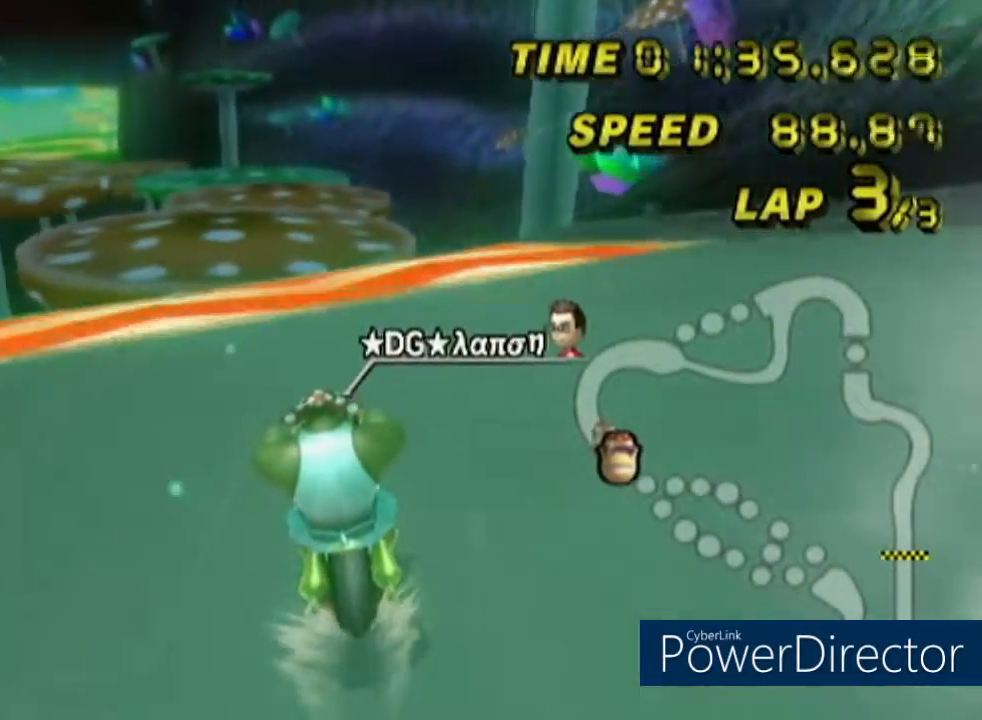
Gameplay with a controller (Nintendo layout); each line is a JSON object with the inputs held at the frame after it (dt_ms = milliseconds from this image to that frame). "events" lists button and stick changes between this image and that frame as [ms after this image, input, new state], when the widget could be followed in between. Not read: A B L2 L3 R2 R3 SELECT START X Y Z right_stick.
{"dt_ms": 501, "buttons": ["DPAD_UP"], "left_stick": "center", "events": [[217, "DPAD_RIGHT", "down"], [301, "DPAD_RIGHT", "up"], [434, "DPAD_UP", "down"]]}
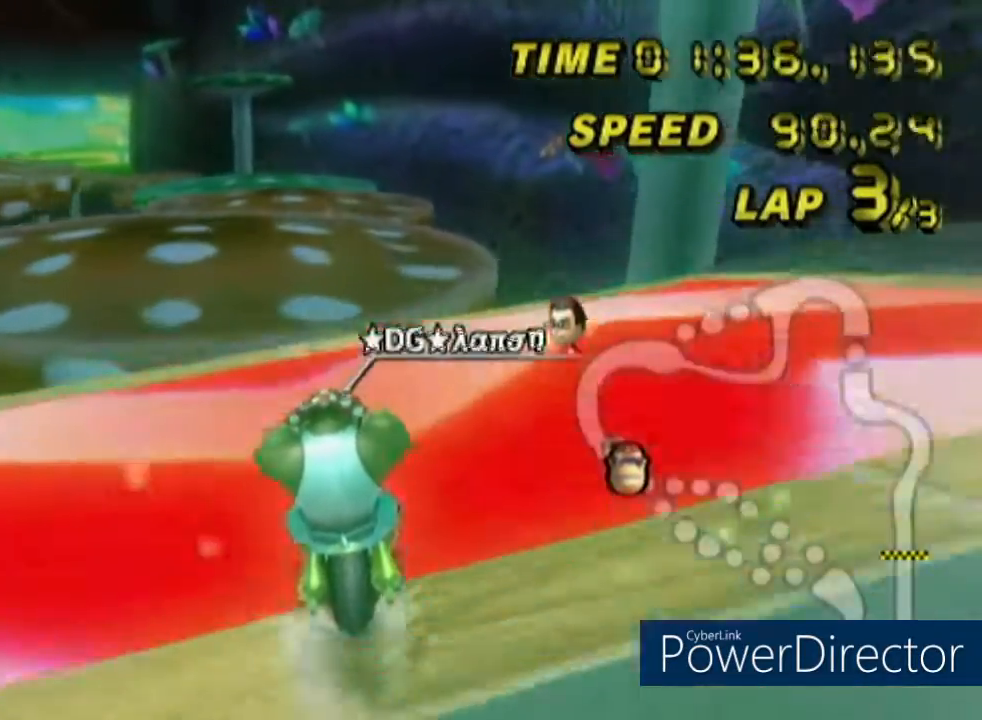
{"dt_ms": 500, "buttons": [], "left_stick": "up-left", "events": [[100, "DPAD_UP", "up"], [417, "left_stick", "up-left"]]}
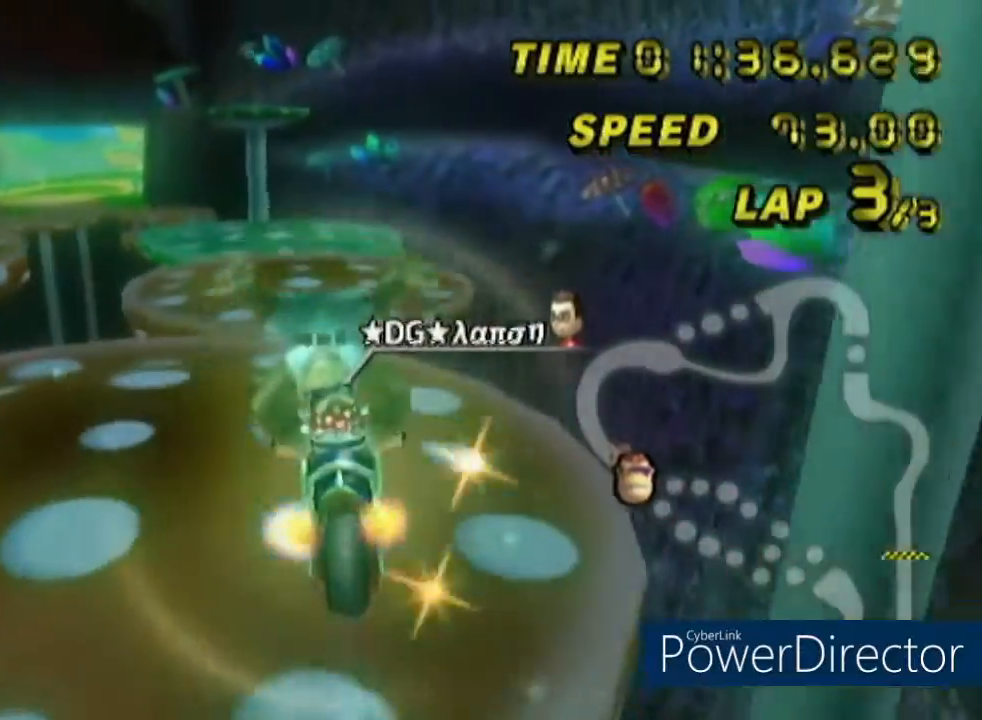
{"dt_ms": 501, "buttons": [], "left_stick": "center", "events": [[101, "DPAD_LEFT", "down"], [217, "DPAD_LEFT", "up"], [468, "left_stick", "center"]]}
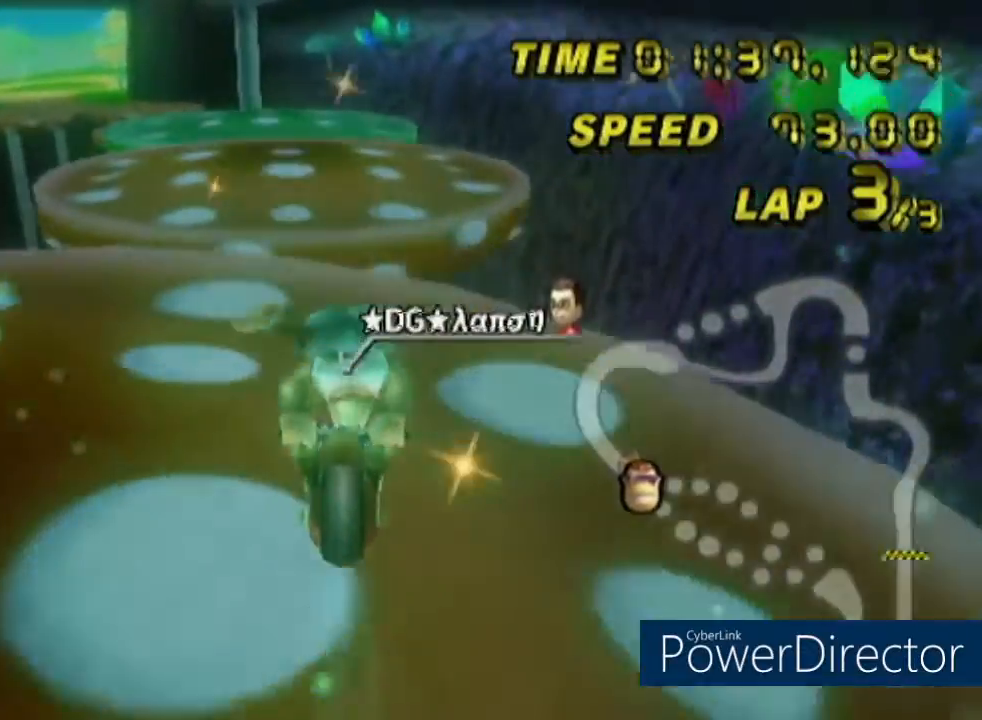
{"dt_ms": 500, "buttons": [], "left_stick": "up-left", "events": [[167, "left_stick", "up-left"], [233, "left_stick", "center"], [384, "left_stick", "up-left"]]}
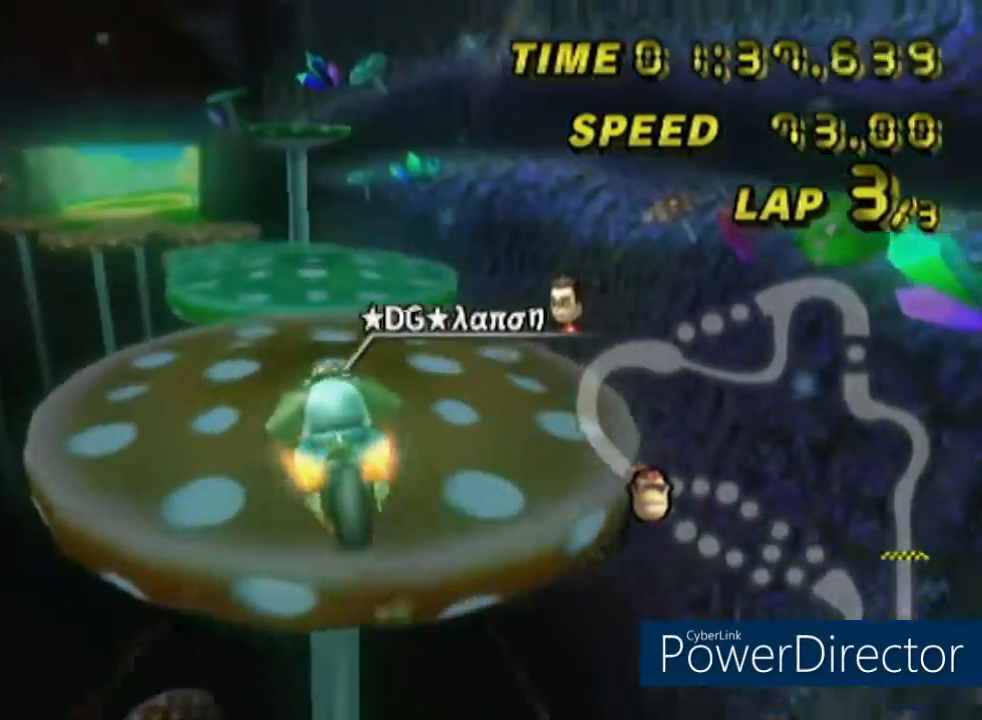
{"dt_ms": 501, "buttons": [], "left_stick": "up-left", "events": []}
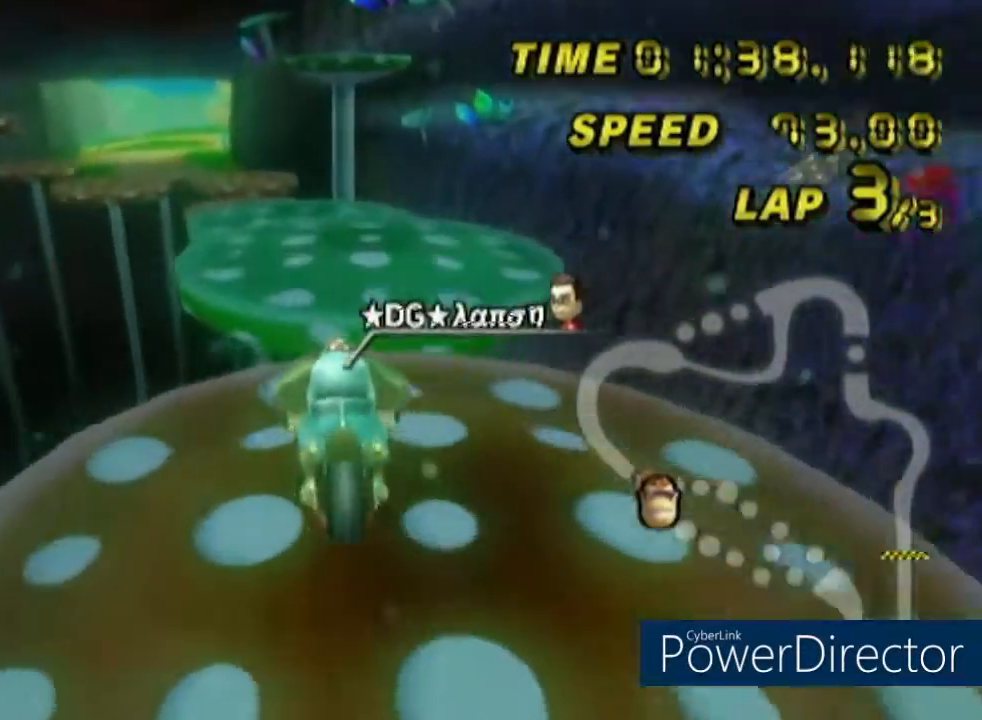
{"dt_ms": 500, "buttons": [], "left_stick": "up", "events": [[250, "left_stick", "up"]]}
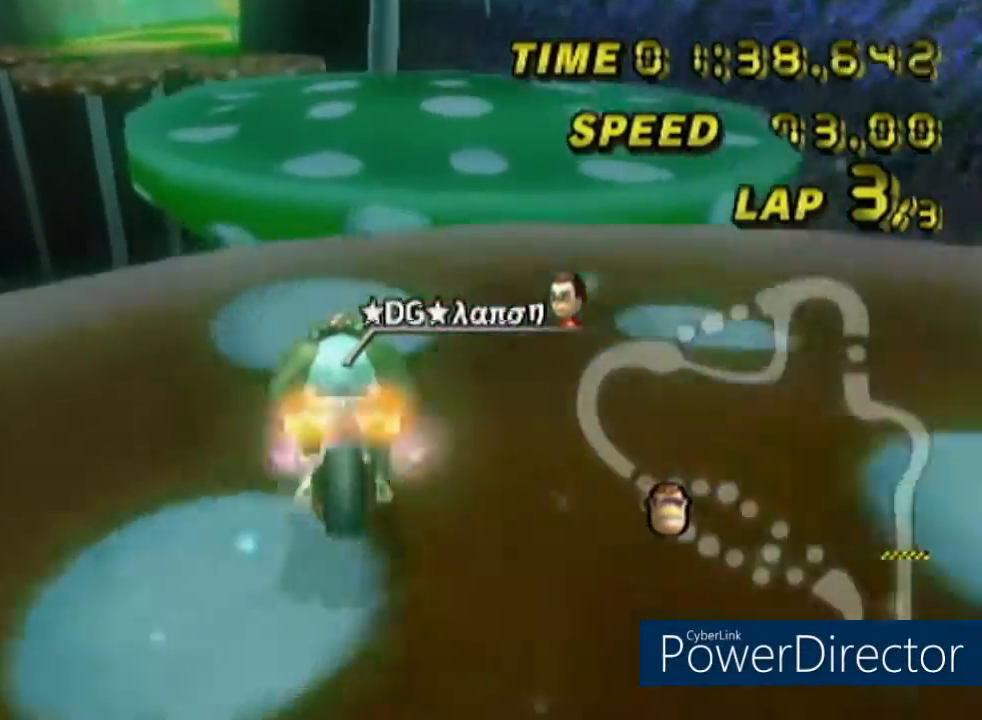
{"dt_ms": 501, "buttons": [], "left_stick": "center", "events": [[67, "DPAD_UP", "down"], [67, "left_stick", "center"], [251, "DPAD_UP", "up"], [384, "left_stick", "up"], [451, "left_stick", "center"]]}
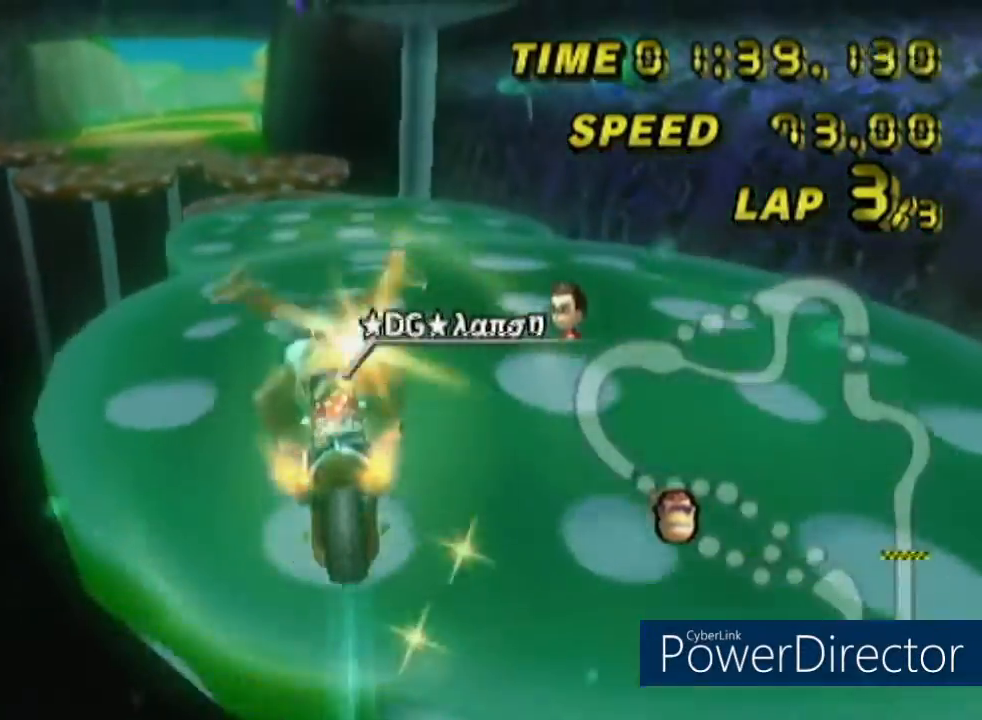
{"dt_ms": 500, "buttons": [], "left_stick": "up", "events": [[300, "left_stick", "up"]]}
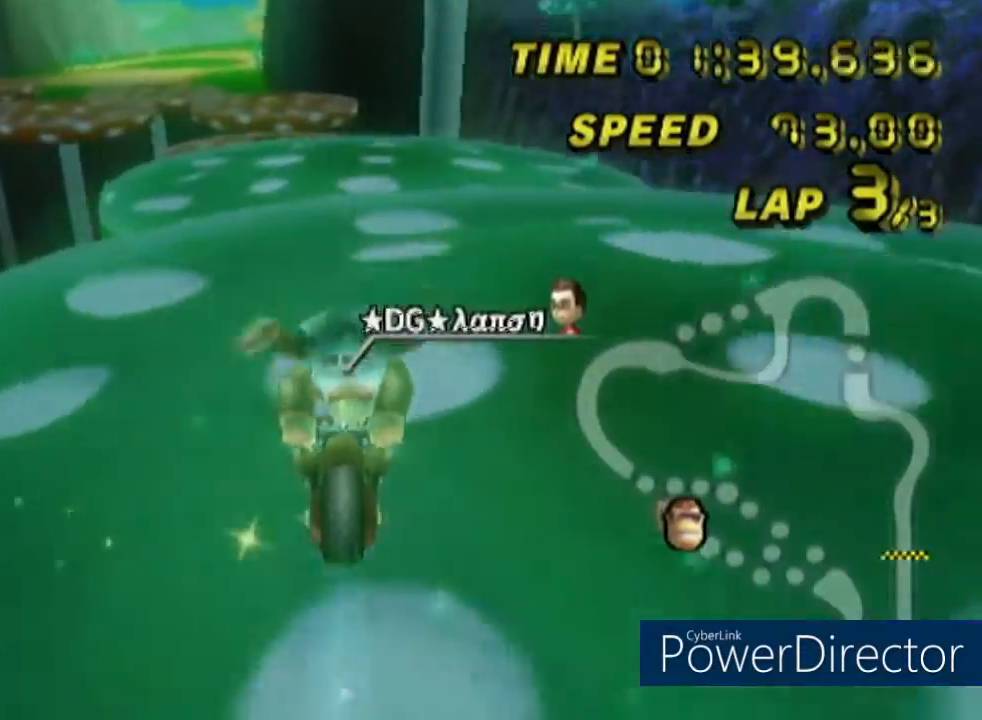
{"dt_ms": 501, "buttons": ["DPAD_UP"], "left_stick": "center", "events": [[134, "left_stick", "center"], [217, "DPAD_UP", "down"], [384, "DPAD_UP", "up"], [401, "DPAD_UP", "down"]]}
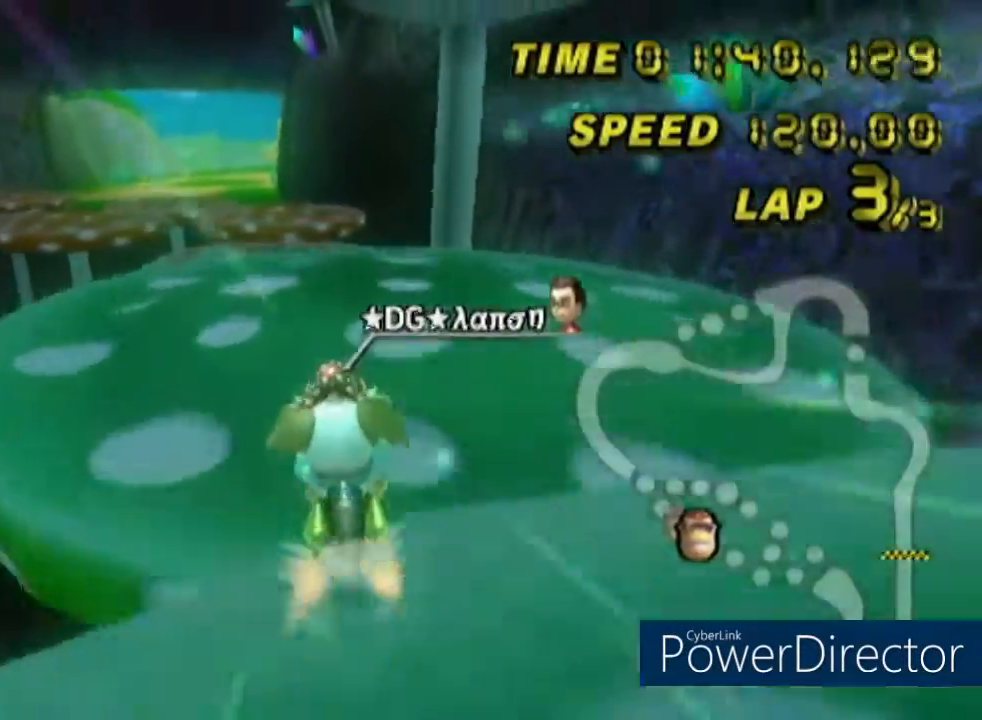
{"dt_ms": 984, "buttons": [], "left_stick": "left"}
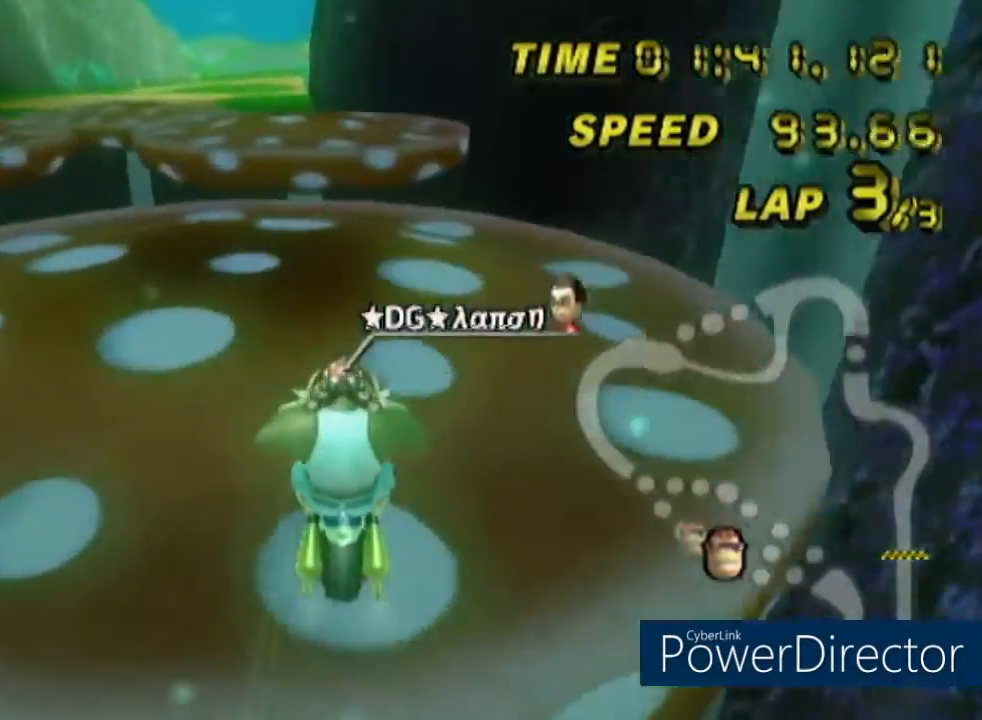
{"dt_ms": 501, "buttons": [], "left_stick": "left", "events": [[67, "left_stick", "center"], [167, "DPAD_UP", "down"], [334, "DPAD_UP", "up"], [484, "left_stick", "left"]]}
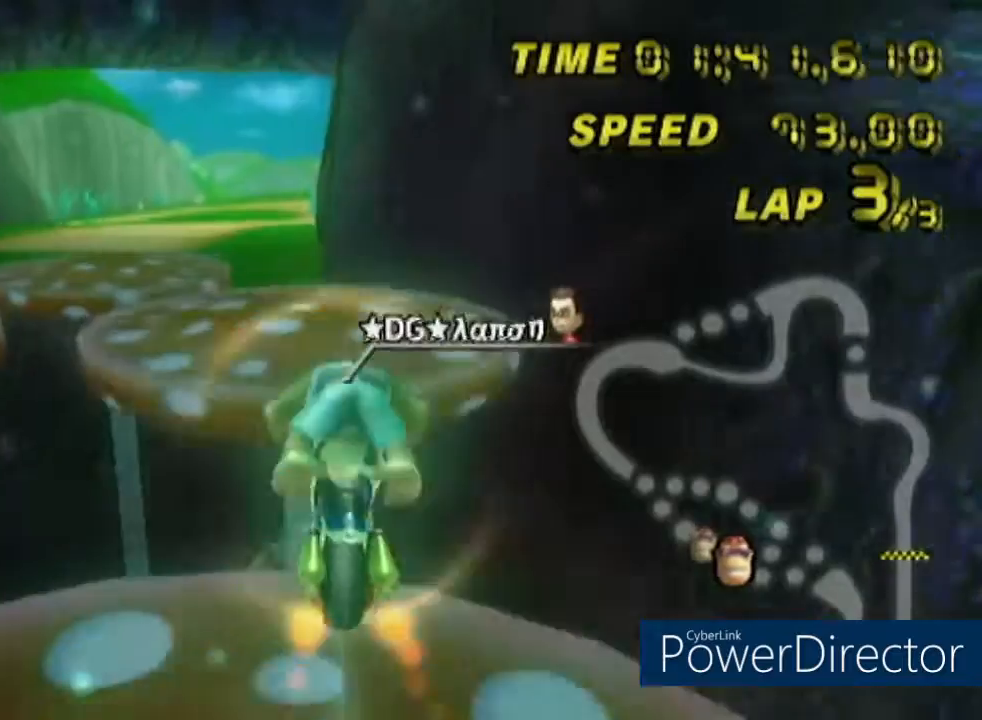
{"dt_ms": 500, "buttons": [], "left_stick": "left", "events": []}
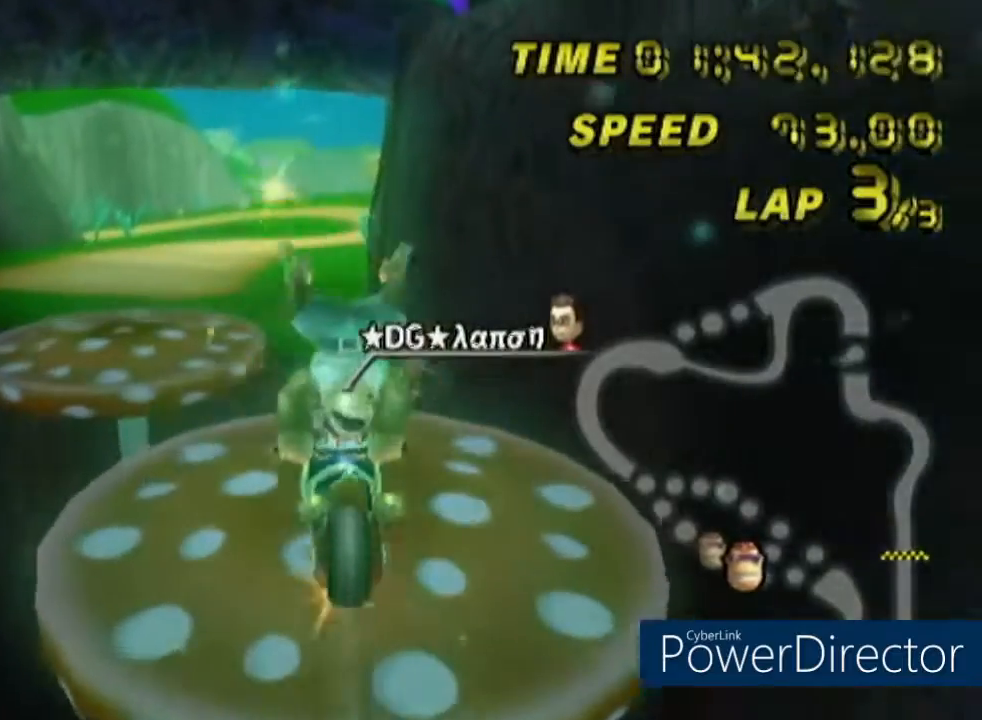
{"dt_ms": 501, "buttons": [], "left_stick": "up-left"}
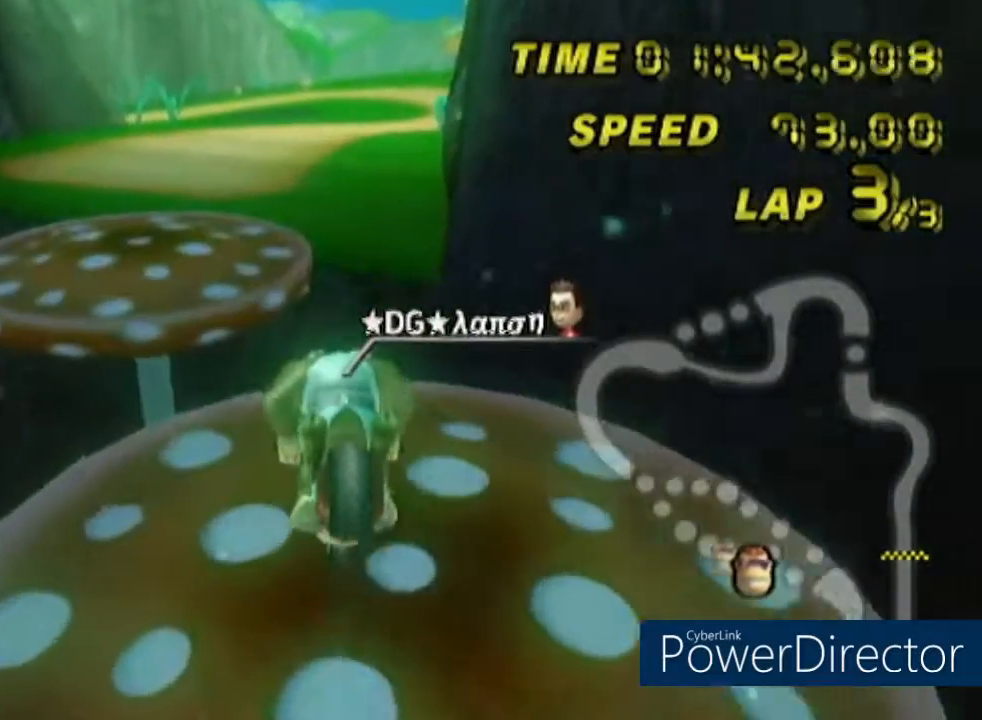
{"dt_ms": 500, "buttons": [], "left_stick": "up-left"}
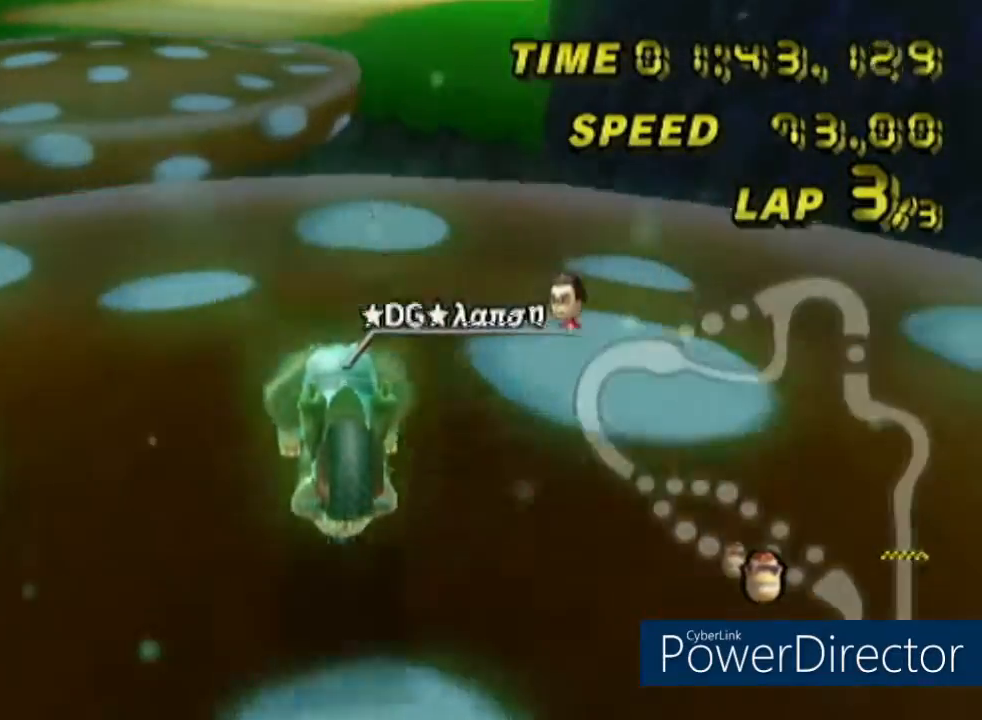
{"dt_ms": 501, "buttons": [], "left_stick": "up", "events": [[67, "left_stick", "center"], [484, "left_stick", "up"]]}
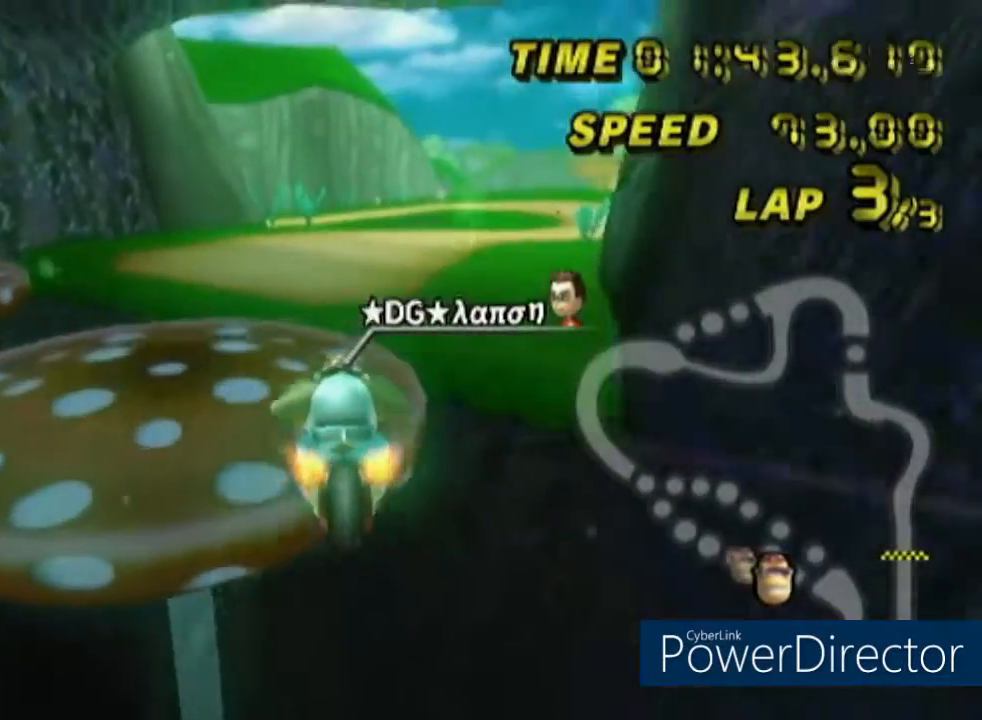
{"dt_ms": 500, "buttons": [], "left_stick": "up-right"}
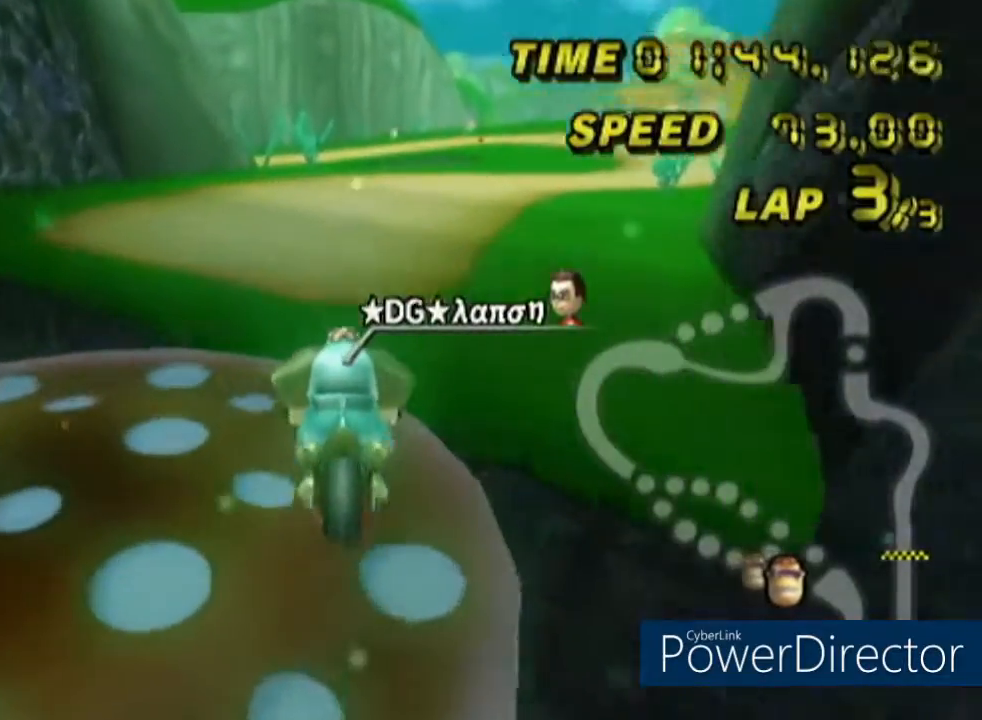
{"dt_ms": 501, "buttons": ["DPAD_UP"], "left_stick": "center", "events": [[150, "DPAD_LEFT", "down"], [200, "DPAD_LEFT", "up"], [317, "left_stick", "center"], [384, "DPAD_UP", "down"]]}
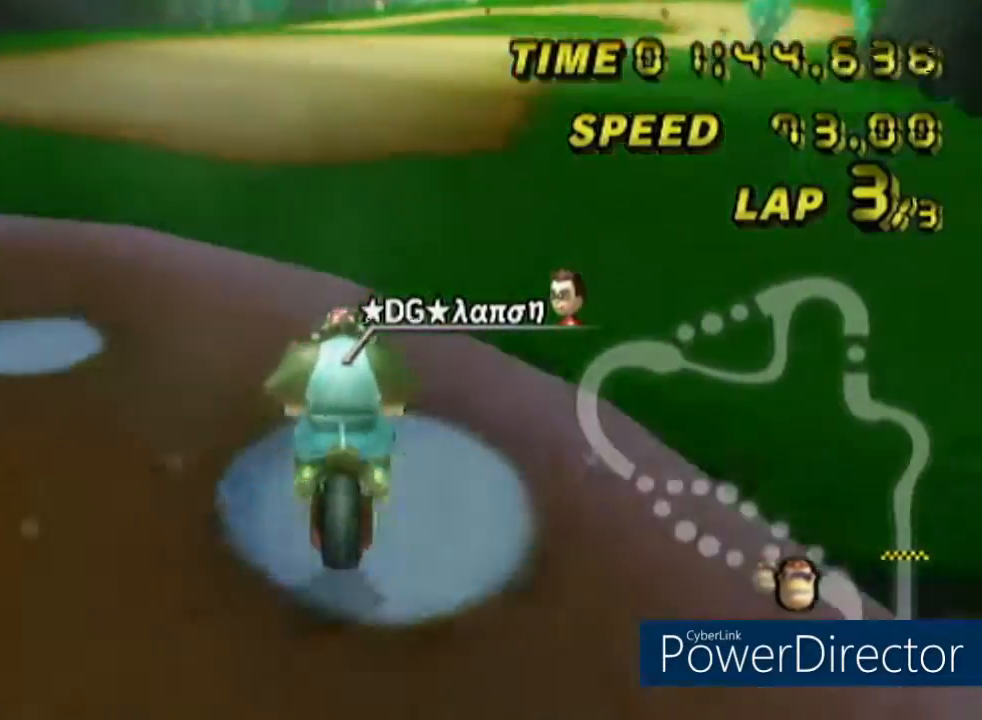
{"dt_ms": 500, "buttons": [], "left_stick": "right", "events": [[50, "DPAD_UP", "up"], [183, "DPAD_UP", "down"], [350, "DPAD_UP", "up"], [450, "left_stick", "right"]]}
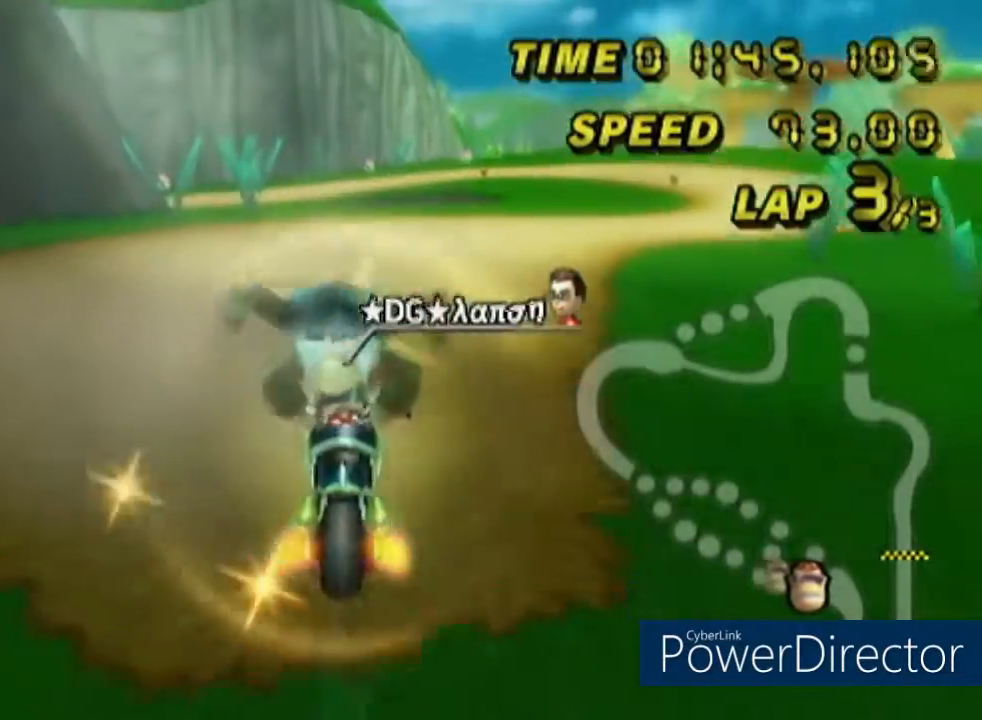
{"dt_ms": 501, "buttons": [], "left_stick": "up", "events": [[84, "left_stick", "up-right"], [267, "left_stick", "up"]]}
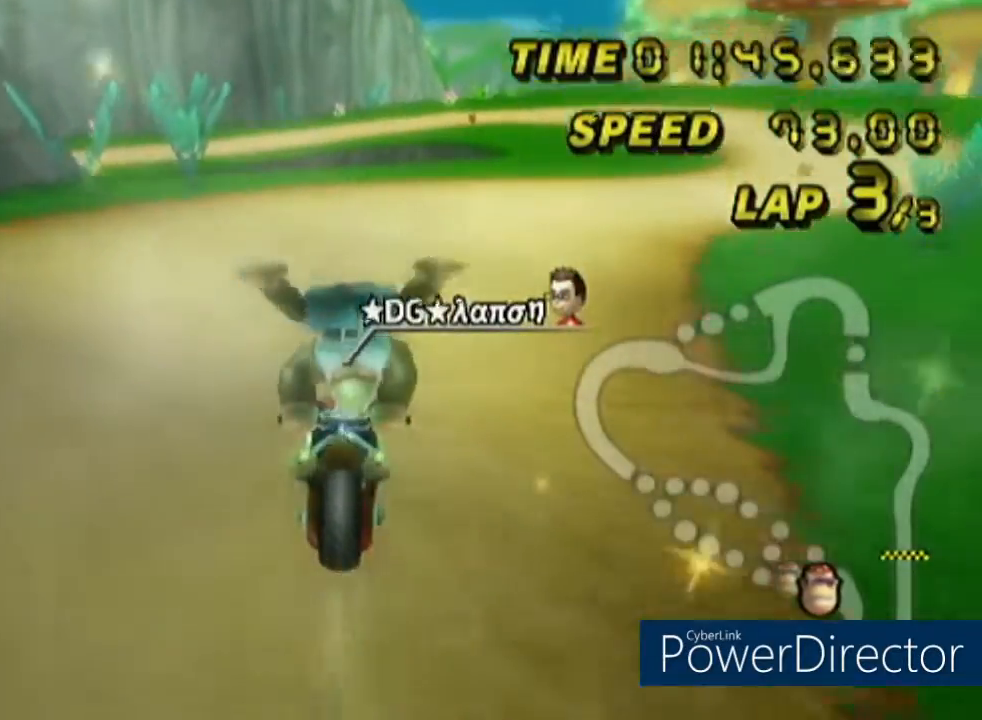
{"dt_ms": 500, "buttons": [], "left_stick": "center", "events": [[66, "DPAD_LEFT", "down"], [283, "DPAD_LEFT", "up"], [467, "left_stick", "center"]]}